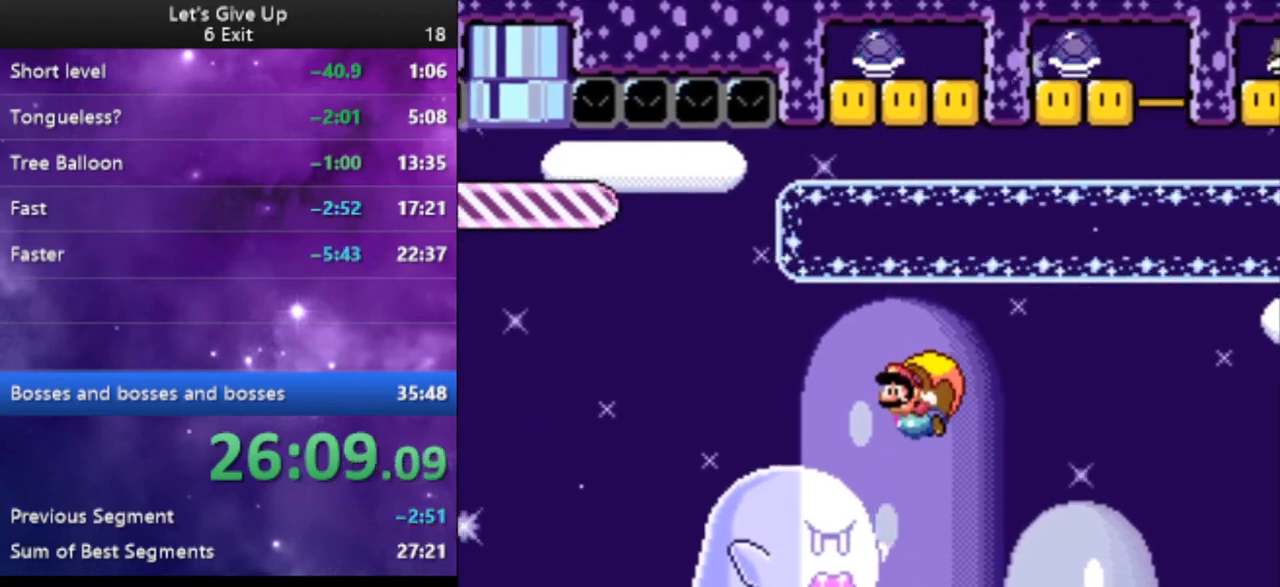
Gameplay with a controller (Nintendo layout); each line is a JSON object with the inputs held at the frame after it. "events" lists button and stick changes between this image and that frame as [ms after this image, input, new state], when the widget could be followed in between. Not read: L3 R3.
{"buttons": ["Y"], "events": []}
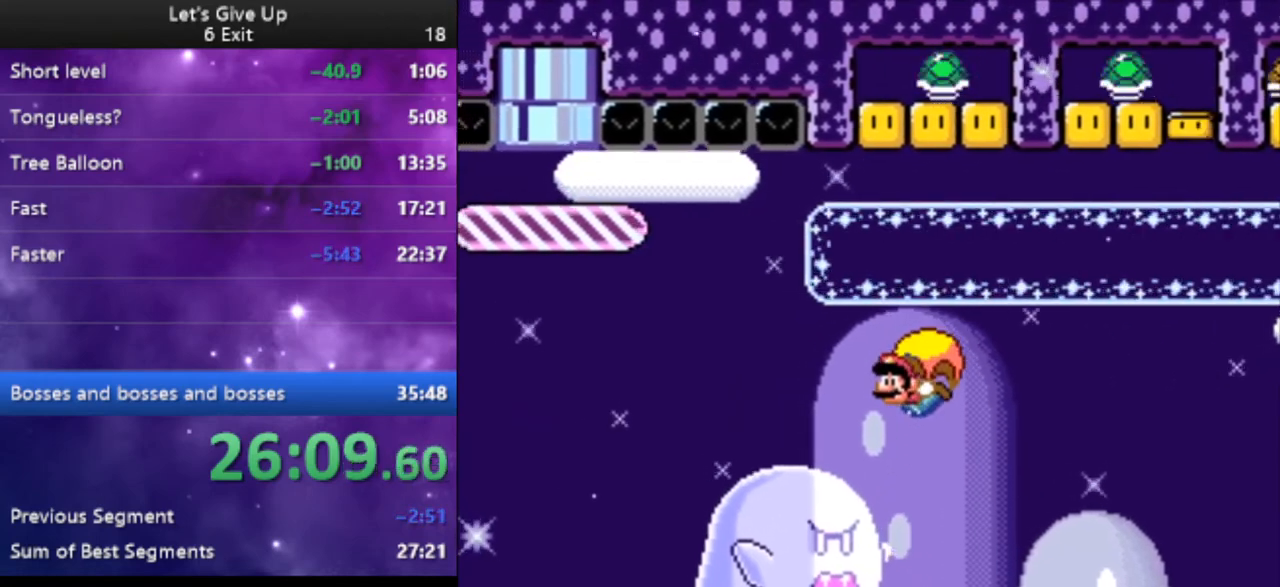
{"buttons": ["Y"], "events": [[67, "DPAD_RIGHT", "down"], [300, "DPAD_RIGHT", "up"], [333, "X", "down"], [400, "X", "up"]]}
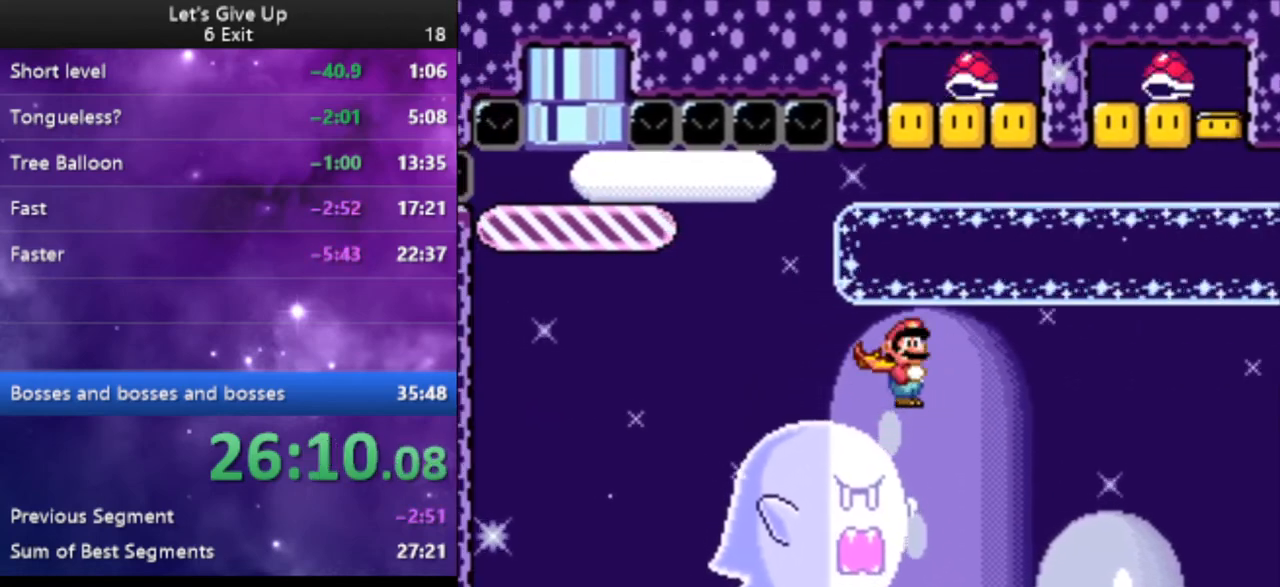
{"buttons": ["Y"], "events": [[133, "DPAD_RIGHT", "down"], [200, "DPAD_RIGHT", "up"]]}
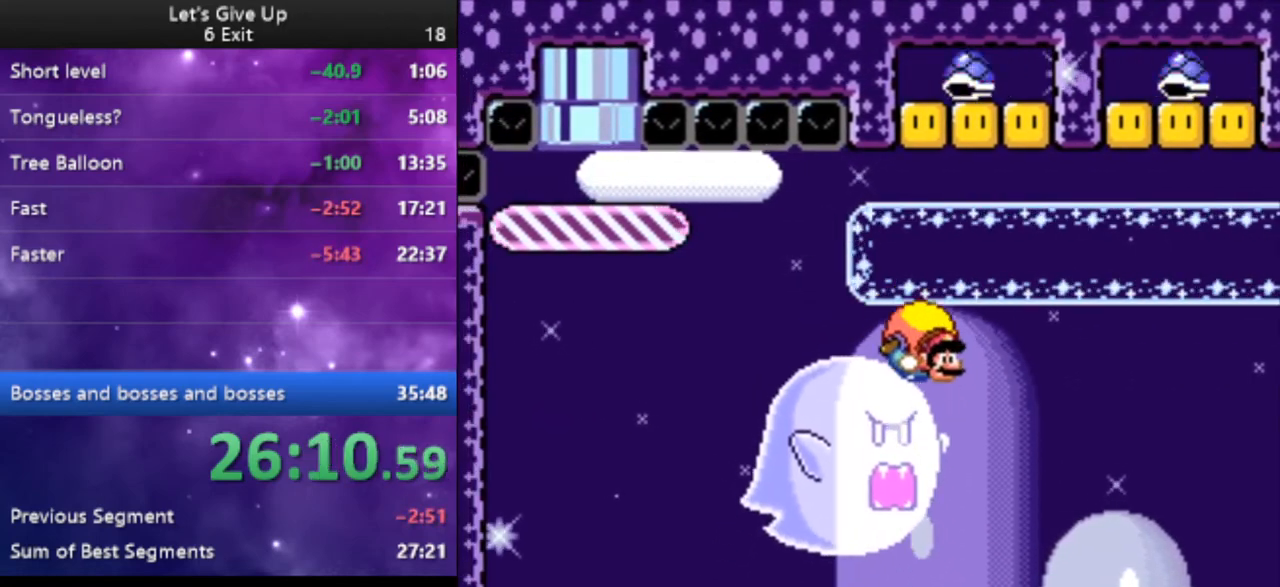
{"buttons": ["Y"], "events": [[100, "DPAD_LEFT", "down"], [400, "DPAD_LEFT", "up"]]}
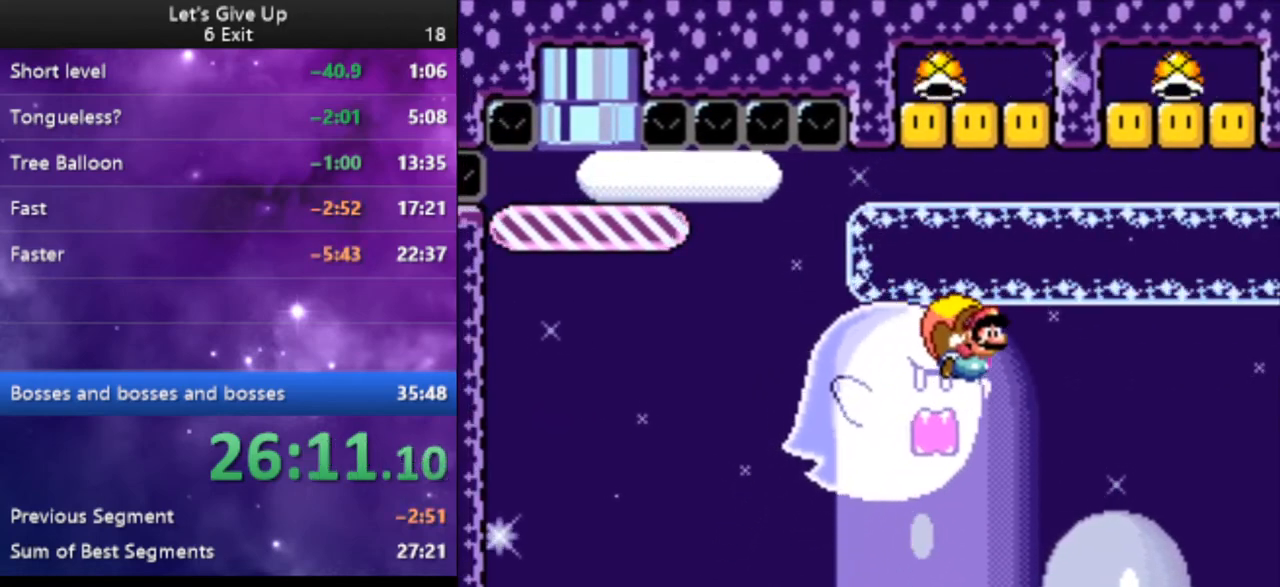
{"buttons": ["Y", "DPAD_LEFT"], "events": [[500, "DPAD_LEFT", "down"]]}
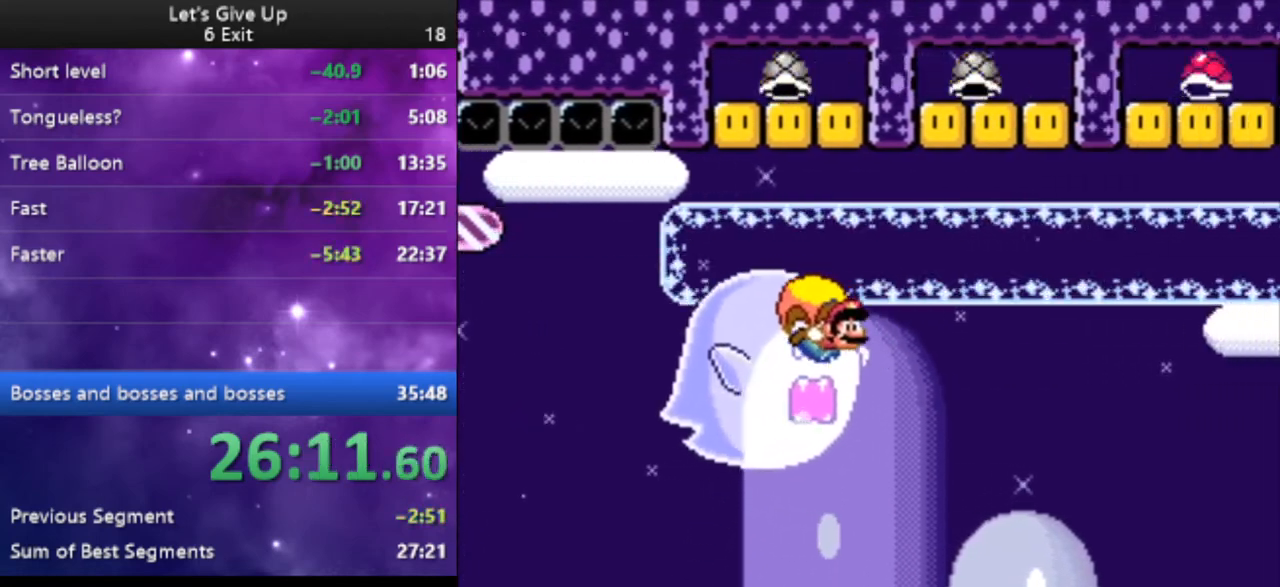
{"buttons": ["Y"], "events": [[400, "DPAD_LEFT", "up"]]}
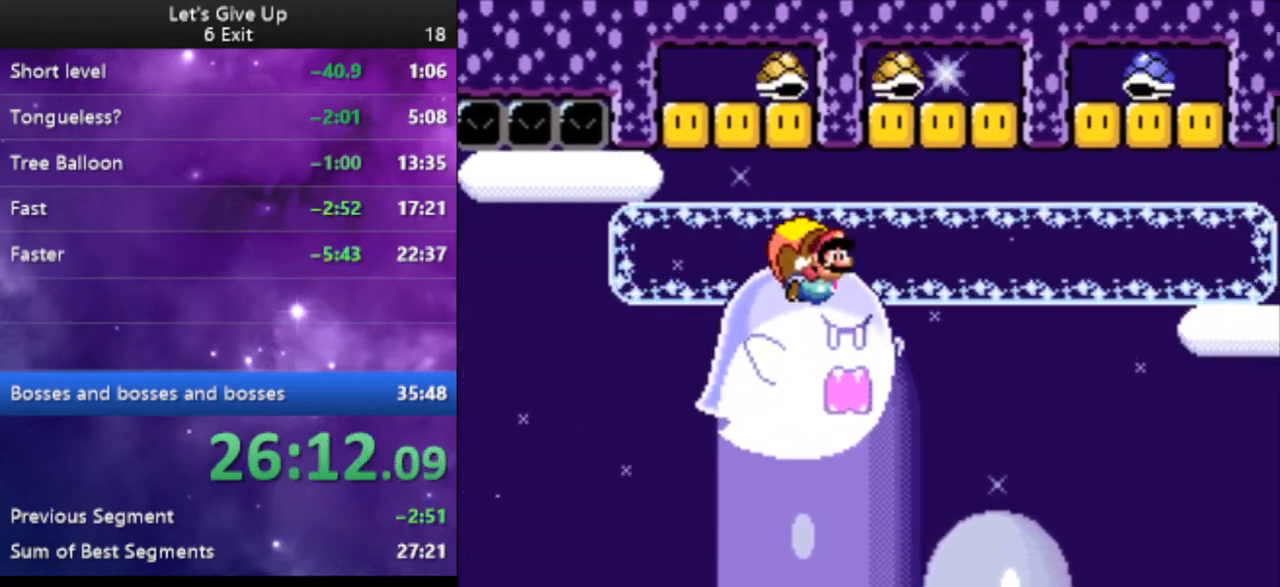
{"buttons": ["Y", "DPAD_LEFT"], "events": [[433, "DPAD_LEFT", "down"]]}
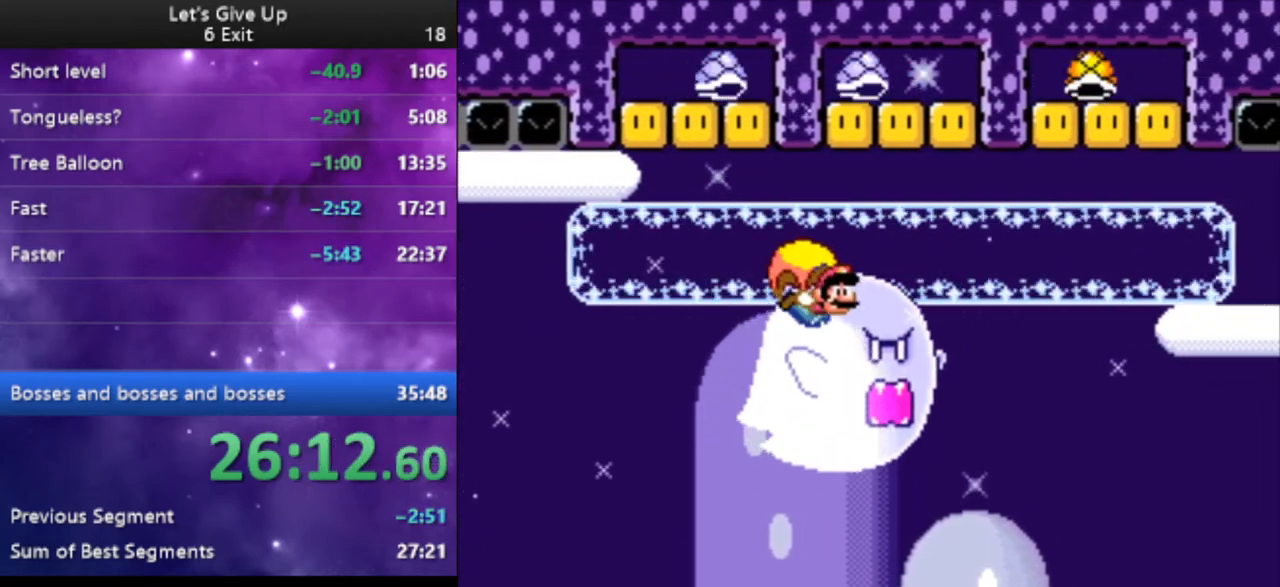
{"buttons": ["Y", "DPAD_LEFT"], "events": []}
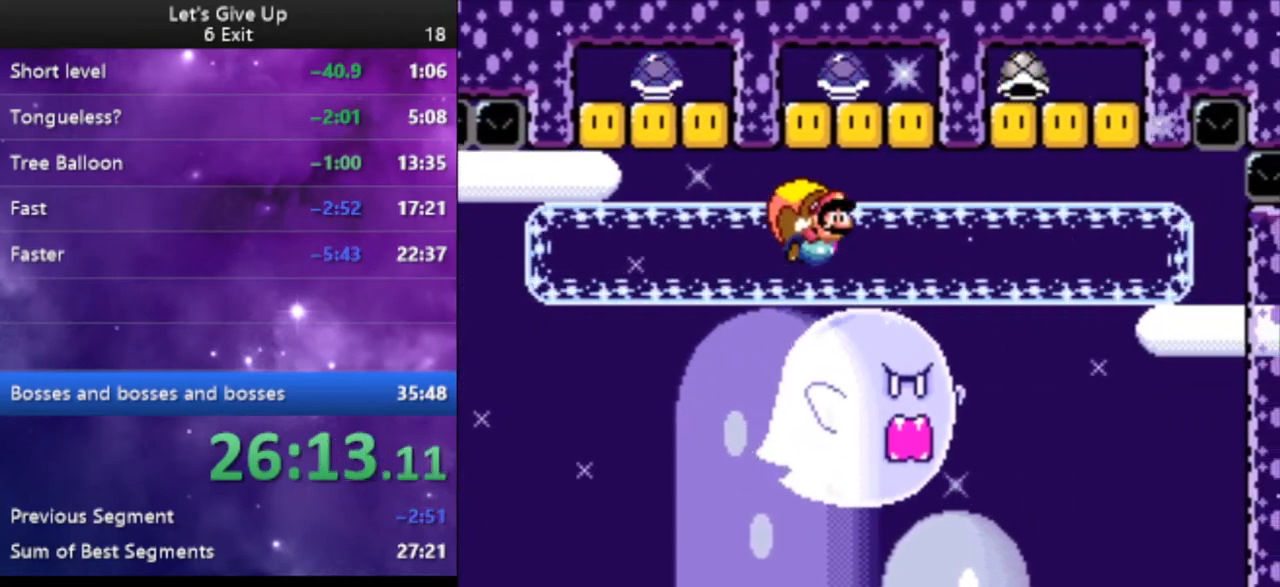
{"buttons": ["Y", "DPAD_LEFT"], "events": [[33, "DPAD_LEFT", "up"], [400, "DPAD_LEFT", "down"]]}
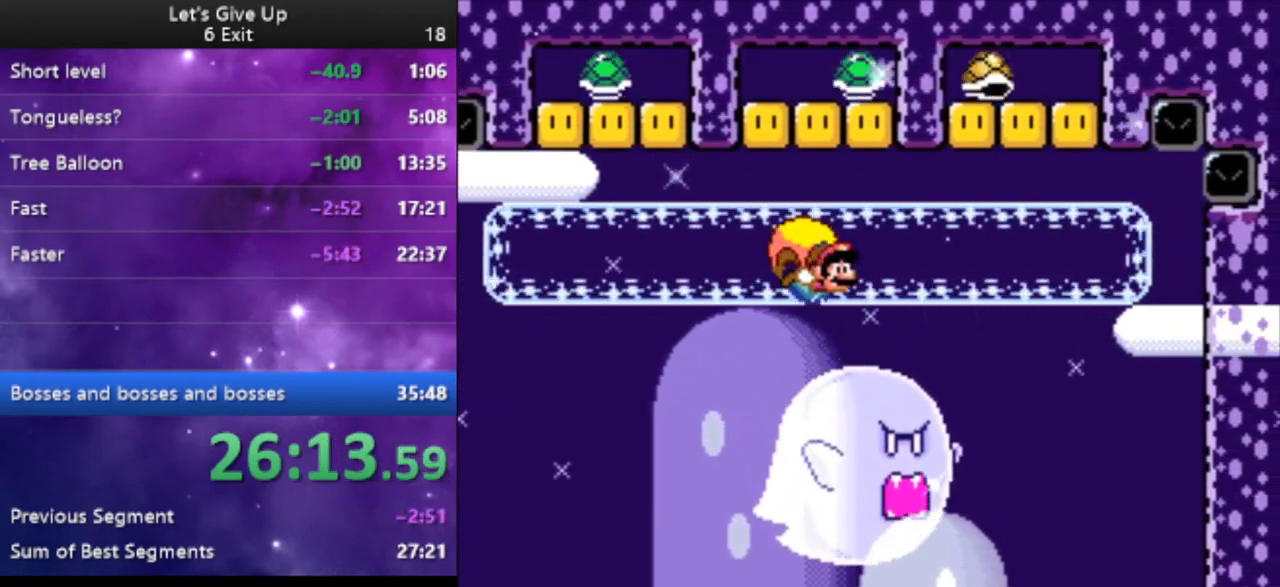
{"buttons": ["Y"], "events": [[133, "B", "down"], [233, "B", "up"], [233, "DPAD_LEFT", "up"]]}
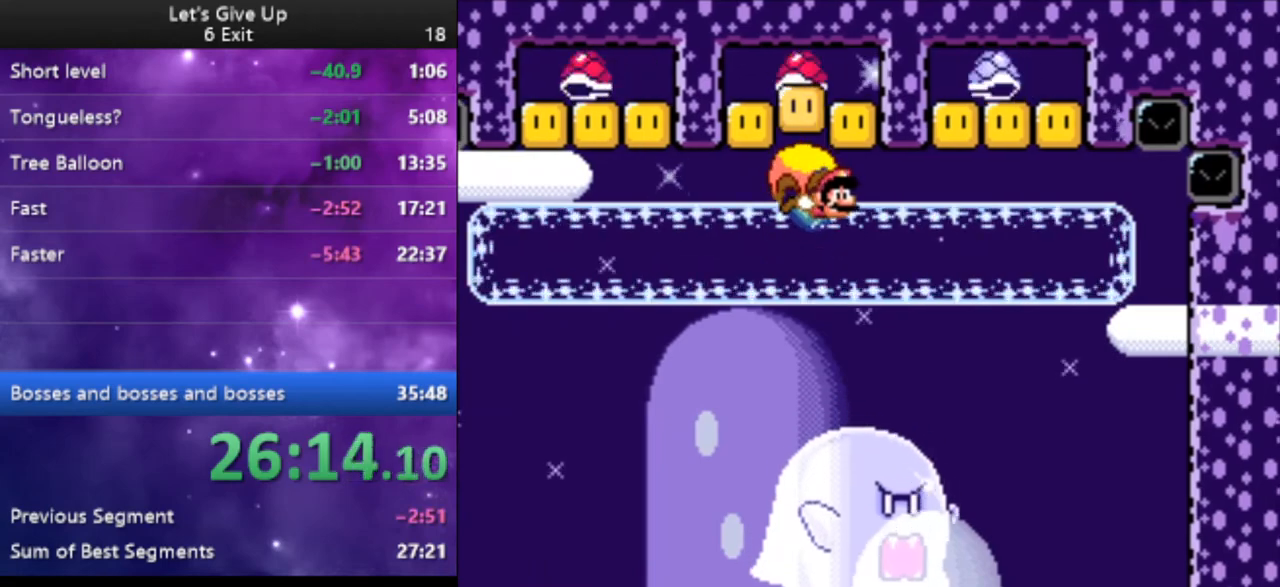
{"buttons": ["Y"], "events": []}
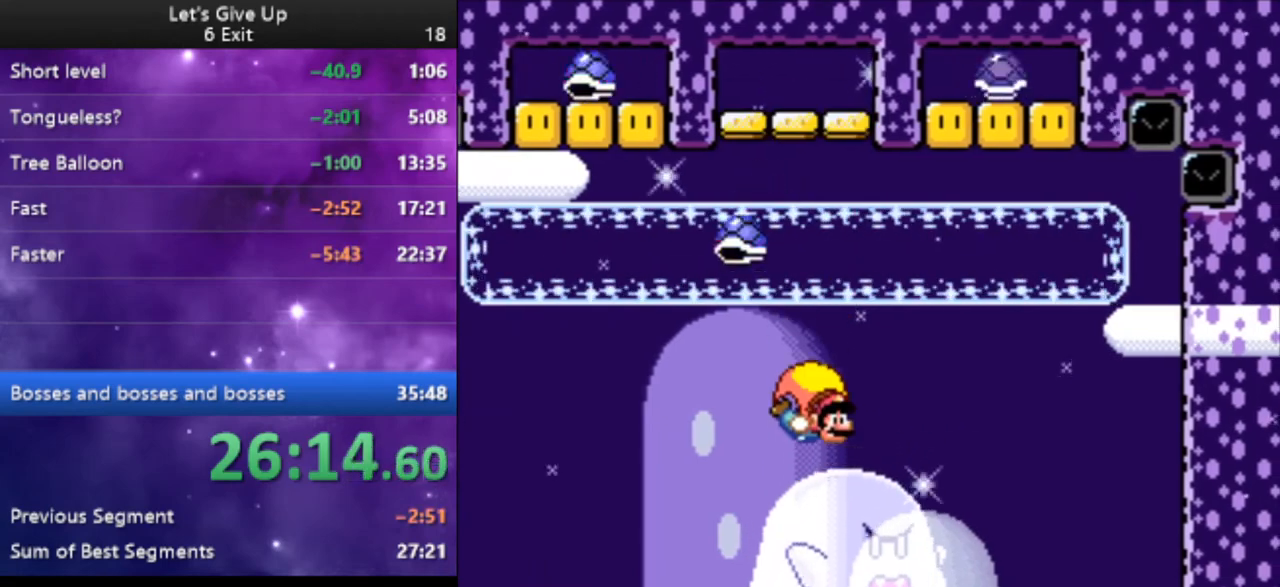
{"buttons": ["Y", "DPAD_LEFT"], "events": [[233, "DPAD_LEFT", "down"]]}
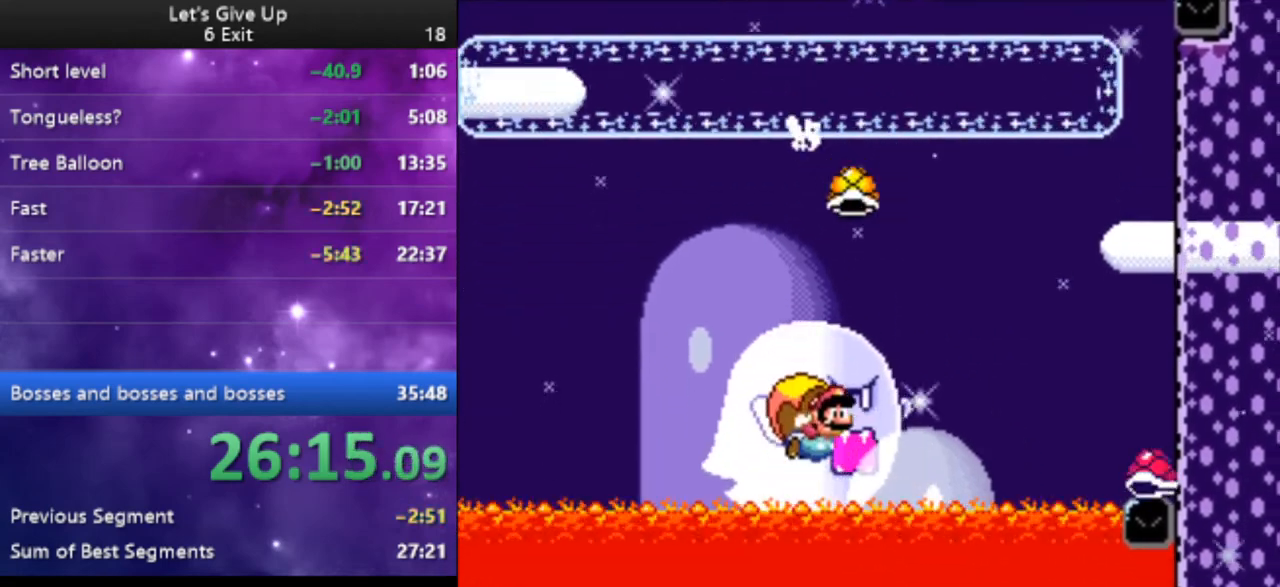
{"buttons": ["Y", "DPAD_LEFT"], "events": []}
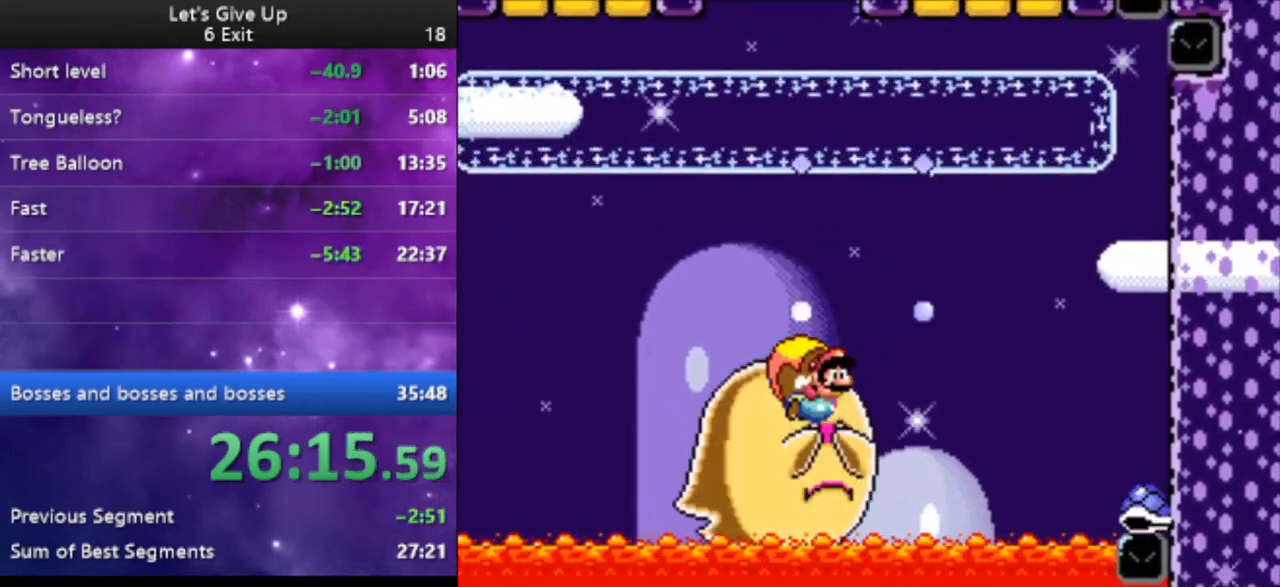
{"buttons": ["Y", "DPAD_LEFT"], "events": [[167, "DPAD_LEFT", "up"], [233, "X", "down"], [300, "X", "up"], [333, "DPAD_LEFT", "down"]]}
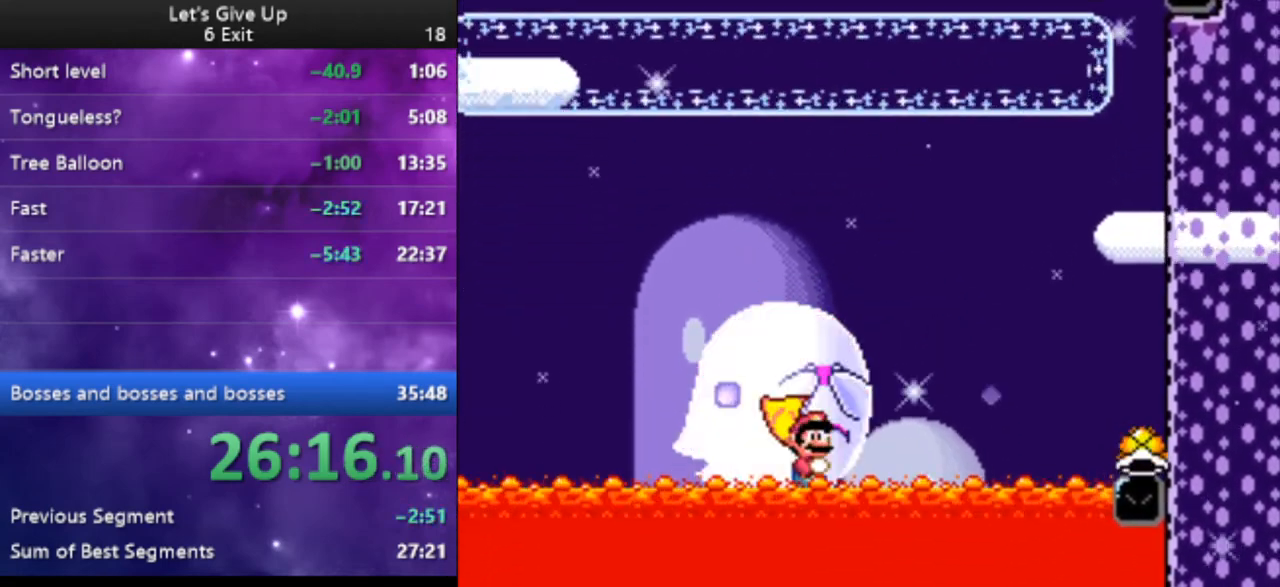
{"buttons": ["Y"], "events": [[100, "DPAD_LEFT", "up"], [133, "DPAD_RIGHT", "down"], [367, "B", "down"], [400, "DPAD_RIGHT", "up"], [467, "B", "up"]]}
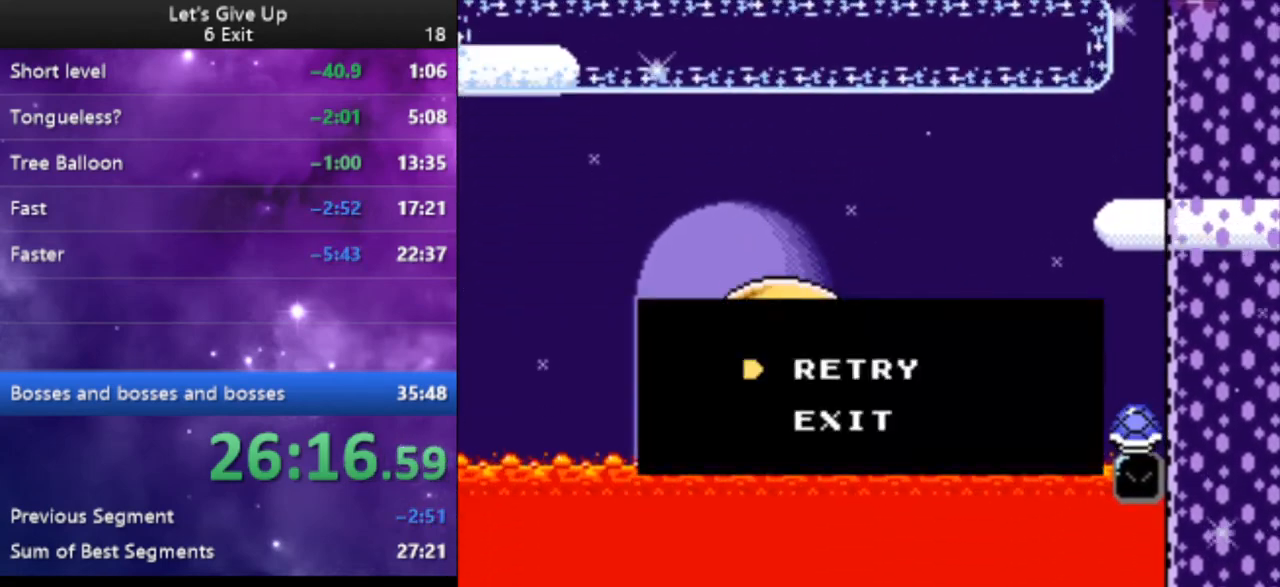
{"buttons": ["Y", "DPAD_RIGHT"], "events": [[33, "B", "down"], [167, "B", "up"], [467, "DPAD_RIGHT", "down"]]}
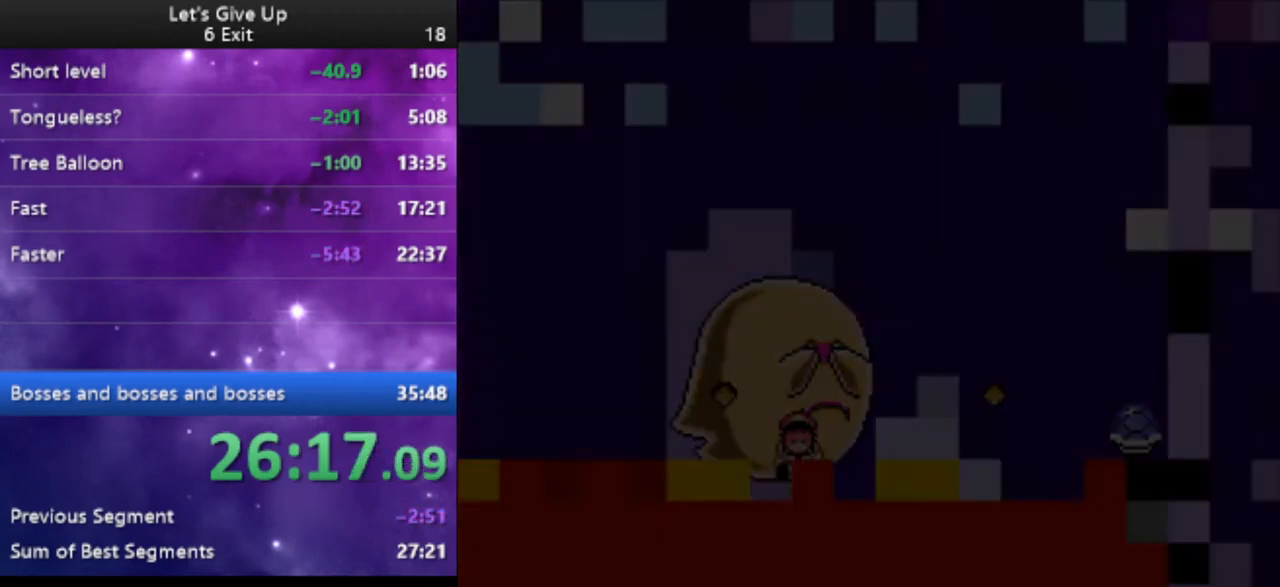
{"buttons": ["Y", "DPAD_RIGHT"], "events": []}
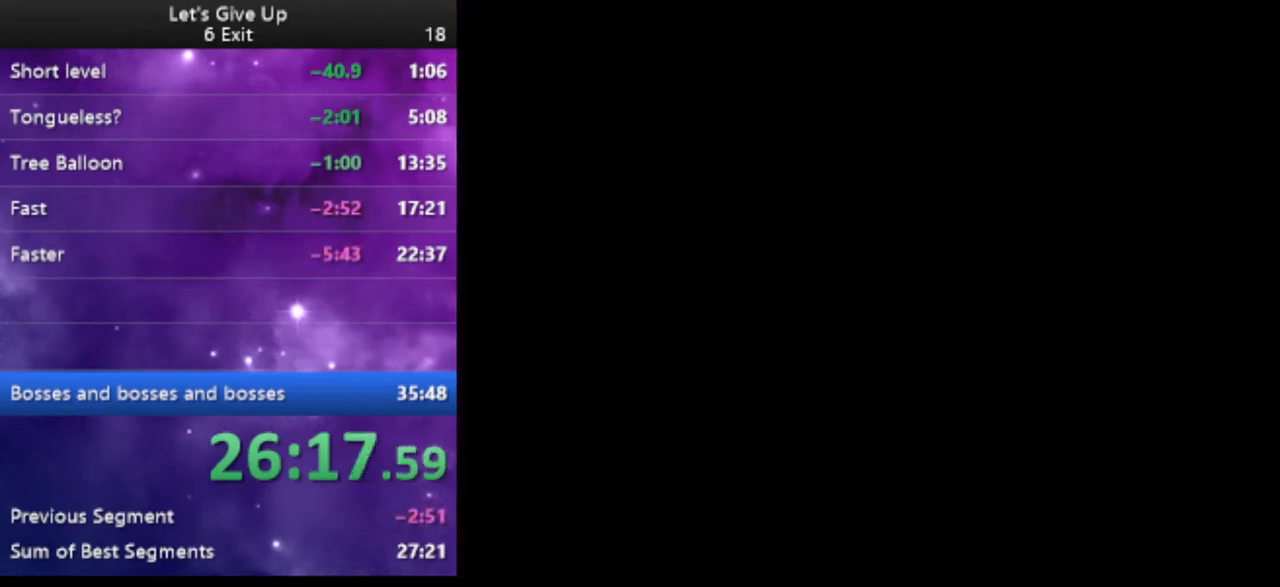
{"buttons": ["Y", "DPAD_RIGHT"], "events": []}
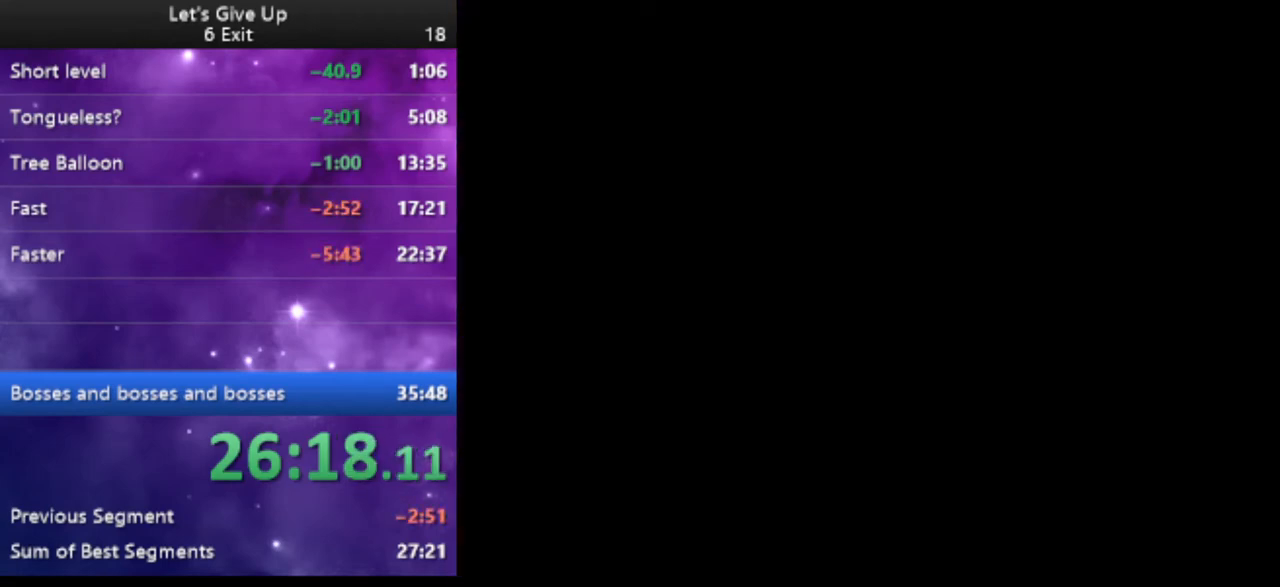
{"buttons": ["Y", "DPAD_RIGHT"], "events": []}
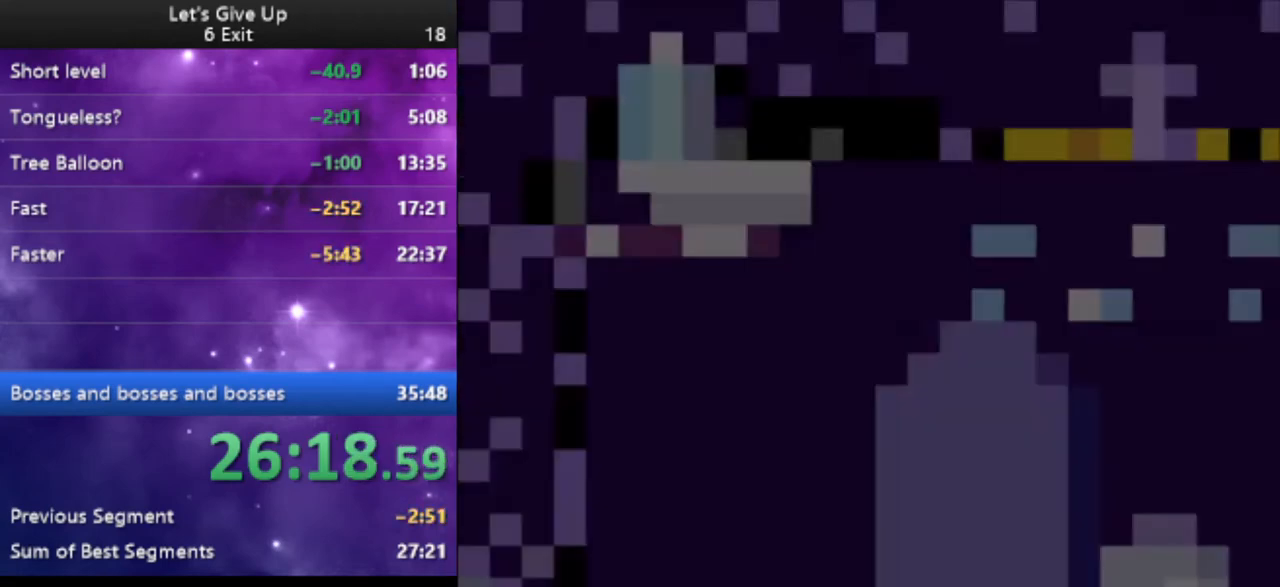
{"buttons": ["Y", "DPAD_RIGHT"], "events": []}
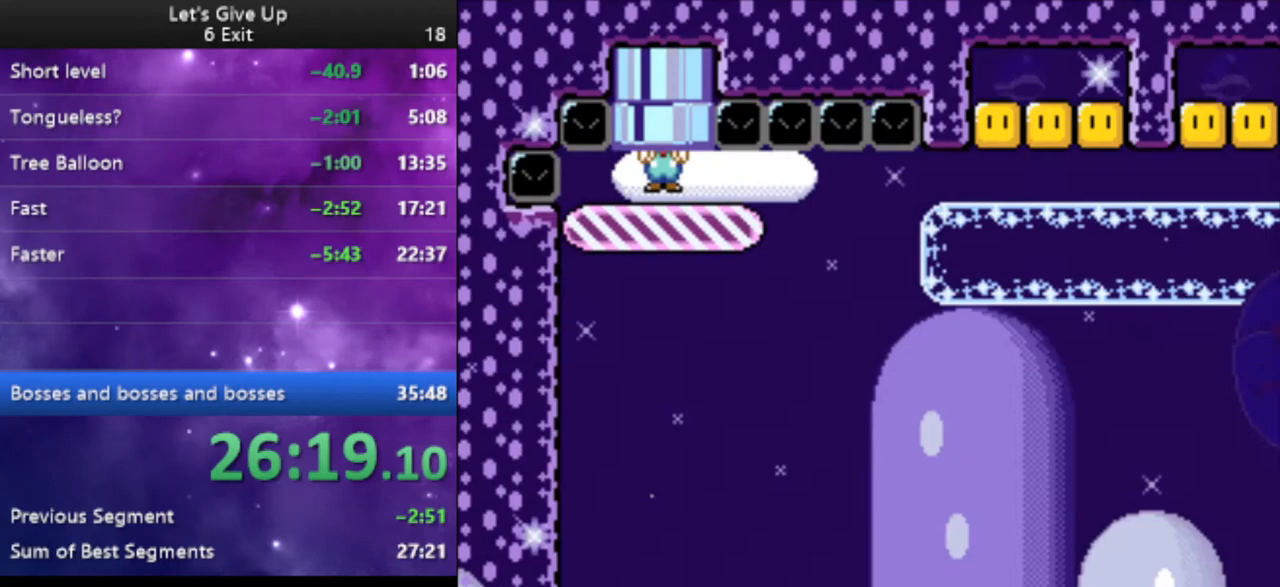
{"buttons": ["Y", "DPAD_LEFT"], "events": [[267, "DPAD_RIGHT", "up"], [400, "DPAD_LEFT", "down"]]}
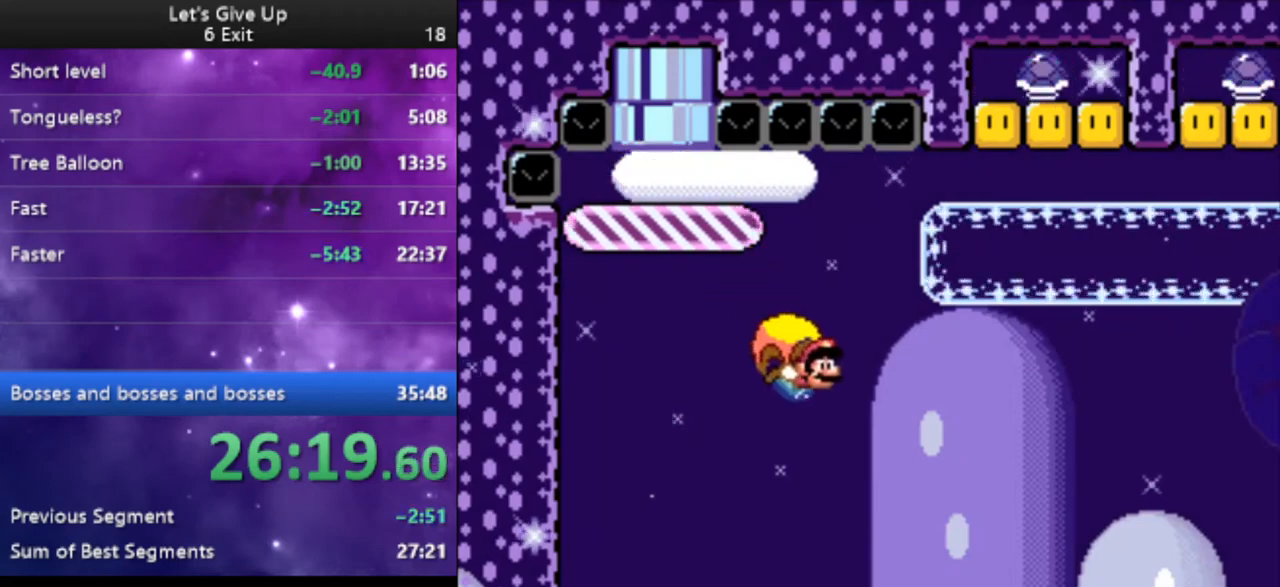
{"buttons": ["Y"], "events": [[167, "DPAD_LEFT", "up"]]}
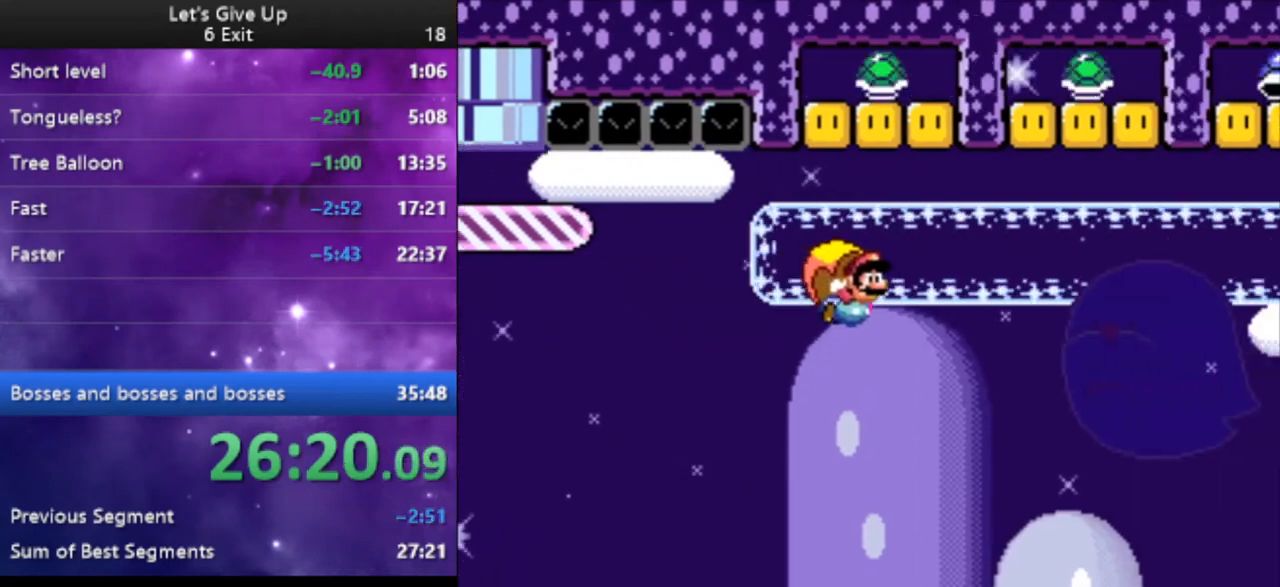
{"buttons": ["Y", "DPAD_LEFT"], "events": [[367, "DPAD_LEFT", "down"]]}
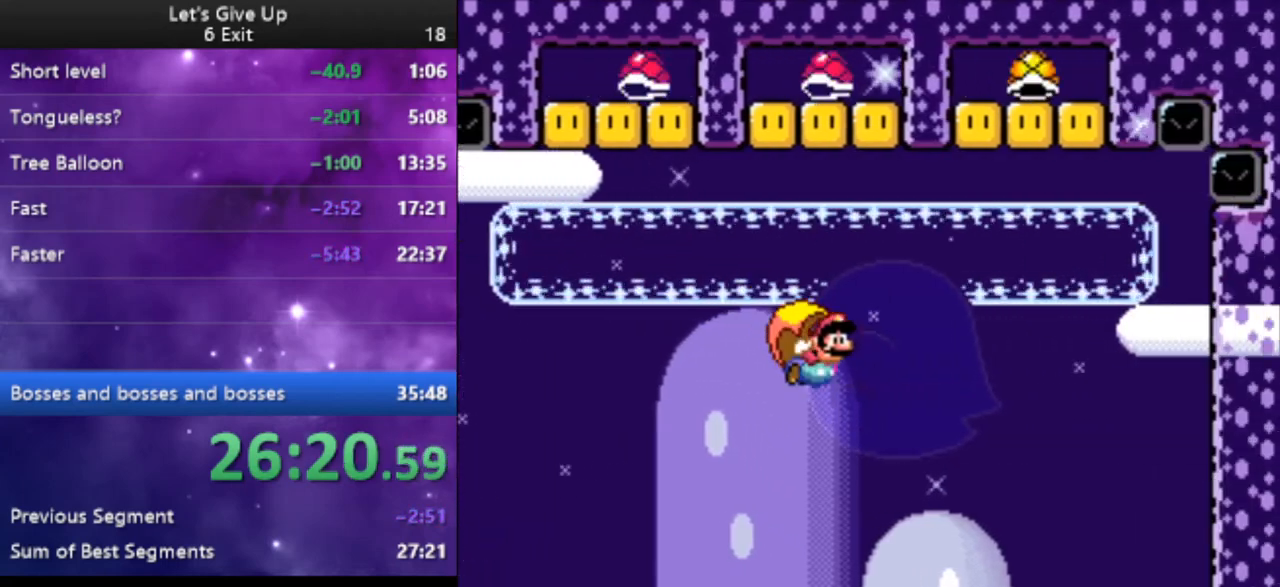
{"buttons": ["Y"], "events": [[100, "X", "down"], [200, "X", "up"], [433, "DPAD_LEFT", "up"]]}
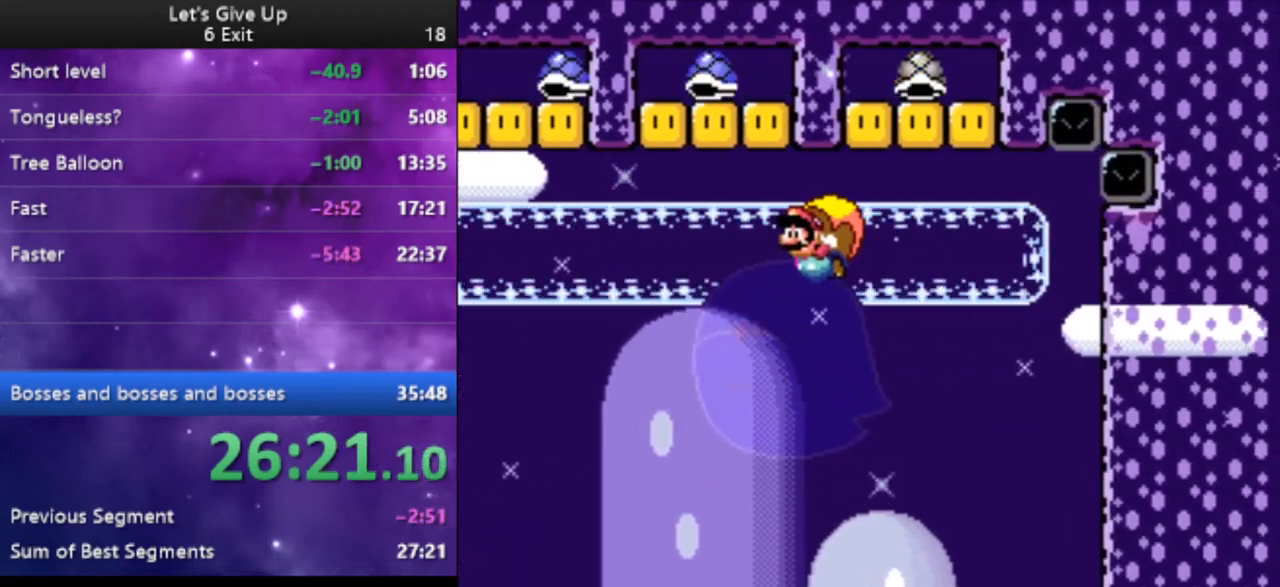
{"buttons": ["B", "Y", "DPAD_RIGHT"], "events": [[300, "DPAD_RIGHT", "down"], [433, "B", "down"]]}
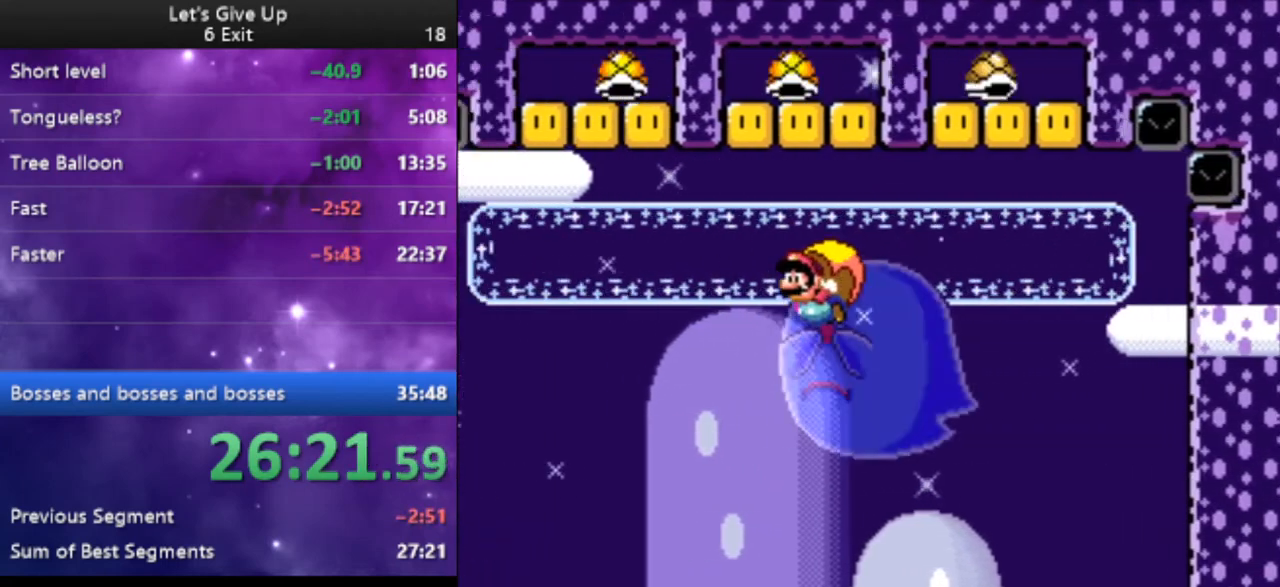
{"buttons": ["Y"], "events": [[67, "B", "up"], [133, "B", "down"], [233, "B", "up"], [267, "DPAD_RIGHT", "up"]]}
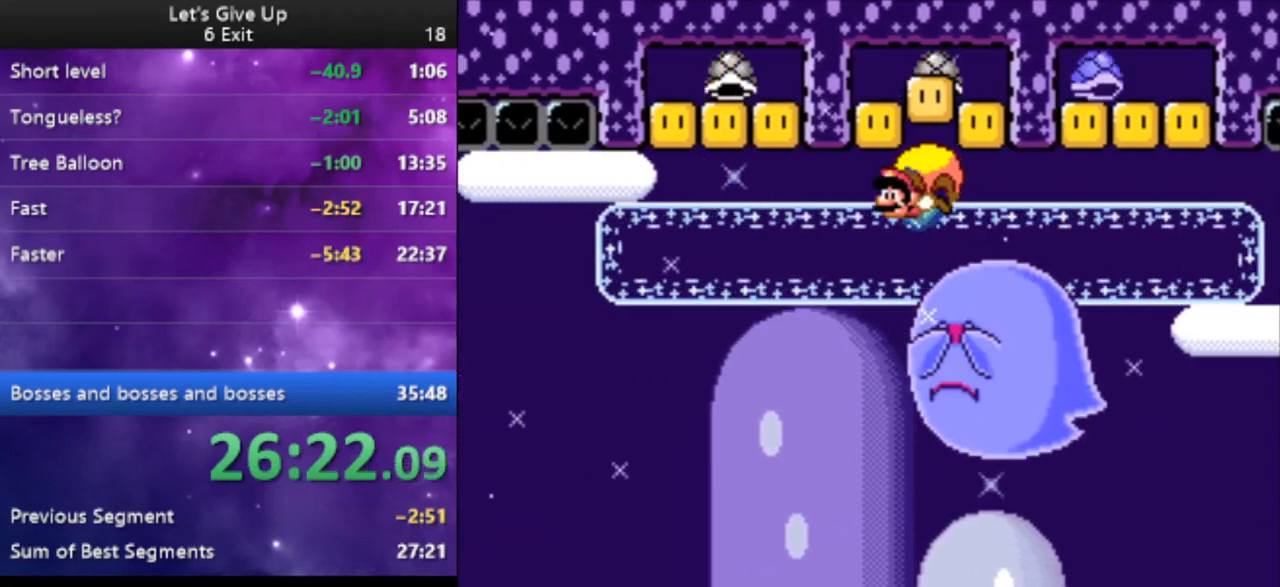
{"buttons": ["Y"], "events": []}
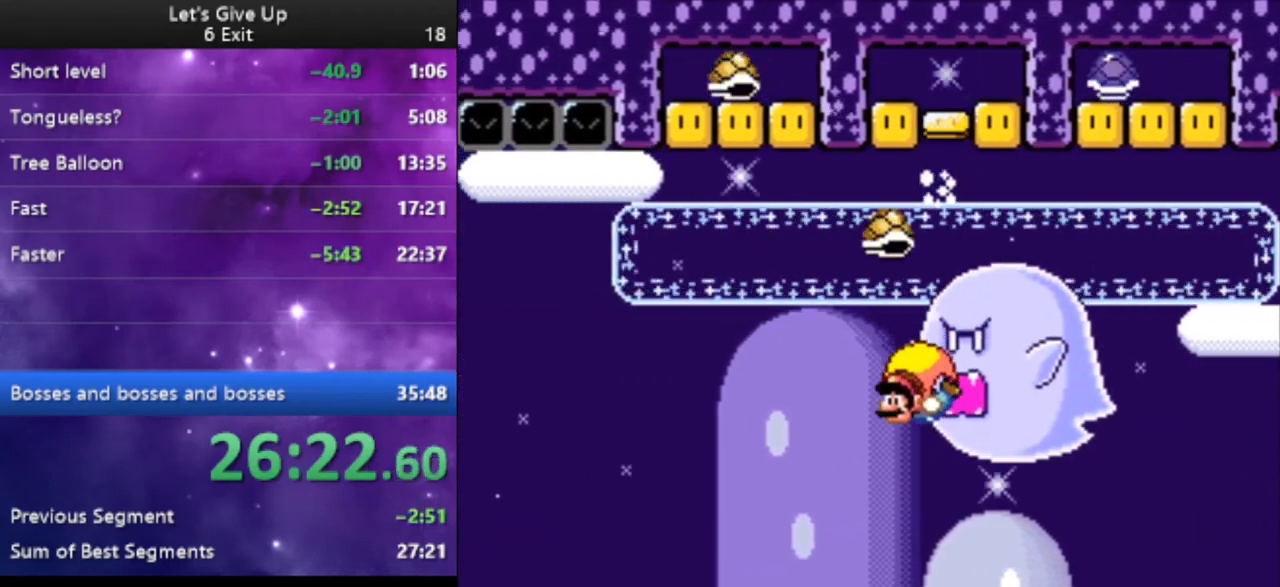
{"buttons": ["Y", "DPAD_RIGHT"], "events": [[100, "DPAD_RIGHT", "down"]]}
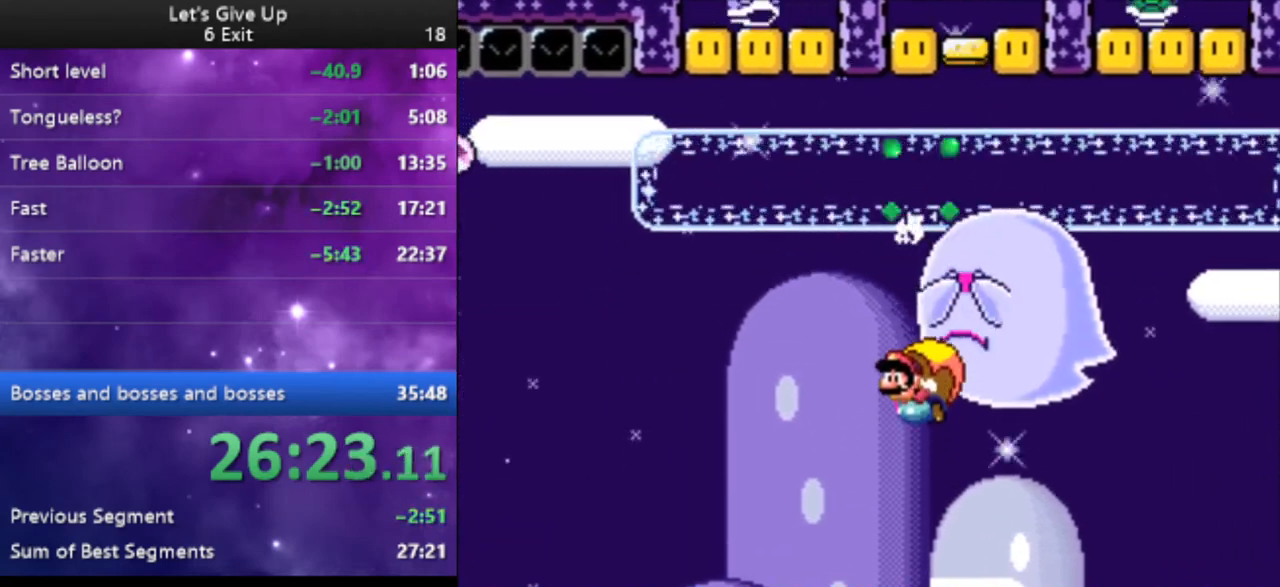
{"buttons": ["Y"], "events": [[33, "DPAD_RIGHT", "up"], [233, "DPAD_LEFT", "down"], [333, "DPAD_LEFT", "up"]]}
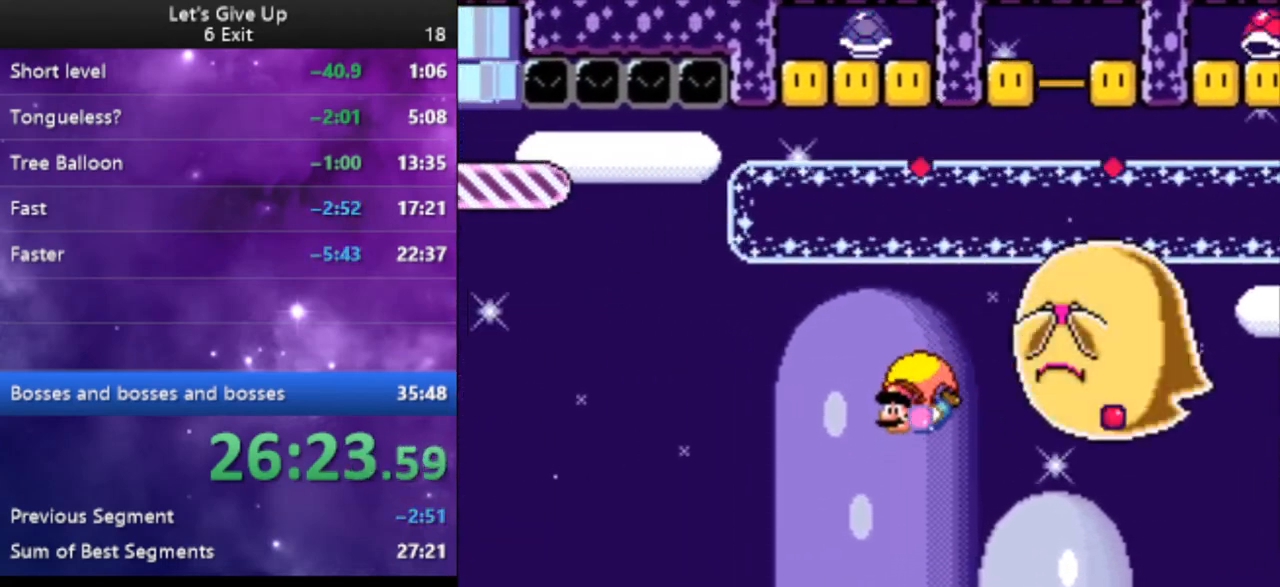
{"buttons": ["B", "Y", "DPAD_LEFT"], "events": [[100, "DPAD_RIGHT", "down"], [300, "DPAD_RIGHT", "up"], [400, "X", "down"], [433, "DPAD_LEFT", "down"], [500, "B", "down"], [500, "X", "up"]]}